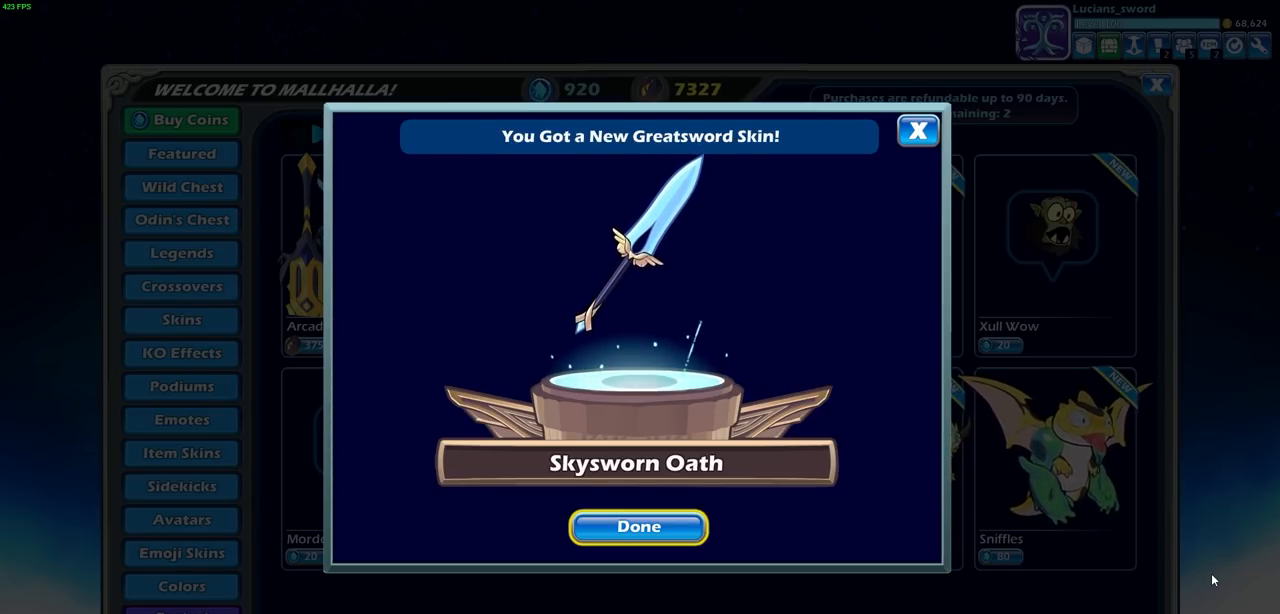
Gameplay with a controller (PlayStation layout); each line is a JSON object with the inputs held at the frame after it. "events" lists button and stick changes between this image and that frame as [ms after this image, input, new state], when the widget could be followed in between.
{"buttons": [], "left_stick": "center", "right_stick": "center", "events": [[17, "CROSS", "down"], [117, "CROSS", "up"]]}
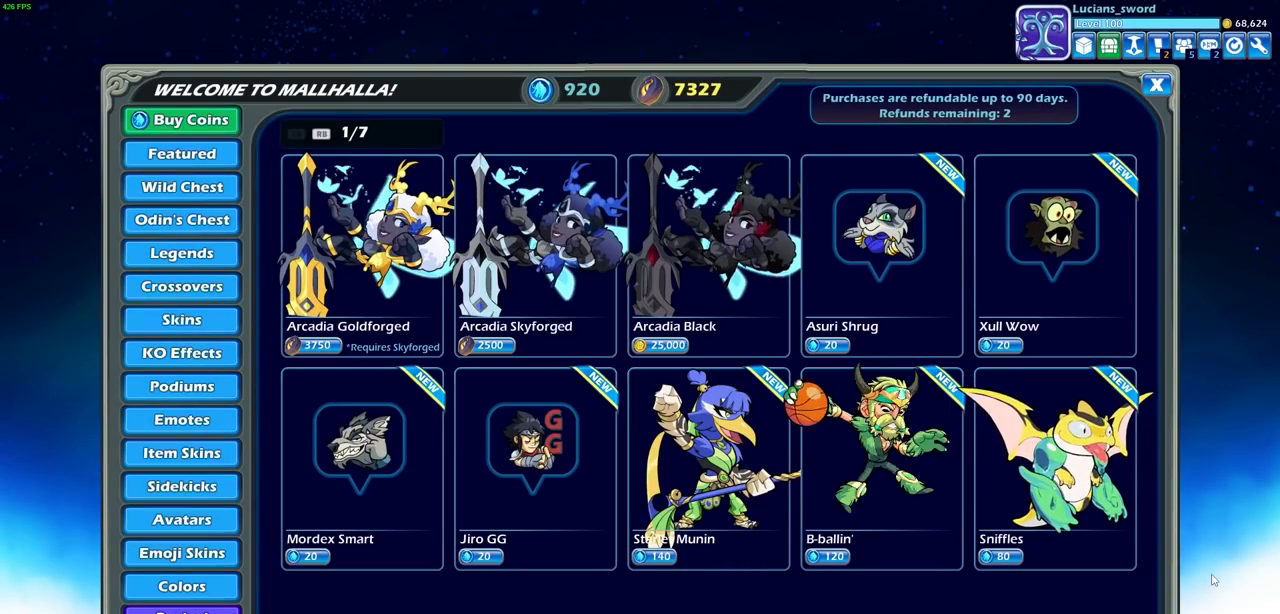
{"buttons": [], "left_stick": "center", "right_stick": "center", "events": [[350, "DPAD_LEFT", "down"], [500, "DPAD_LEFT", "up"]]}
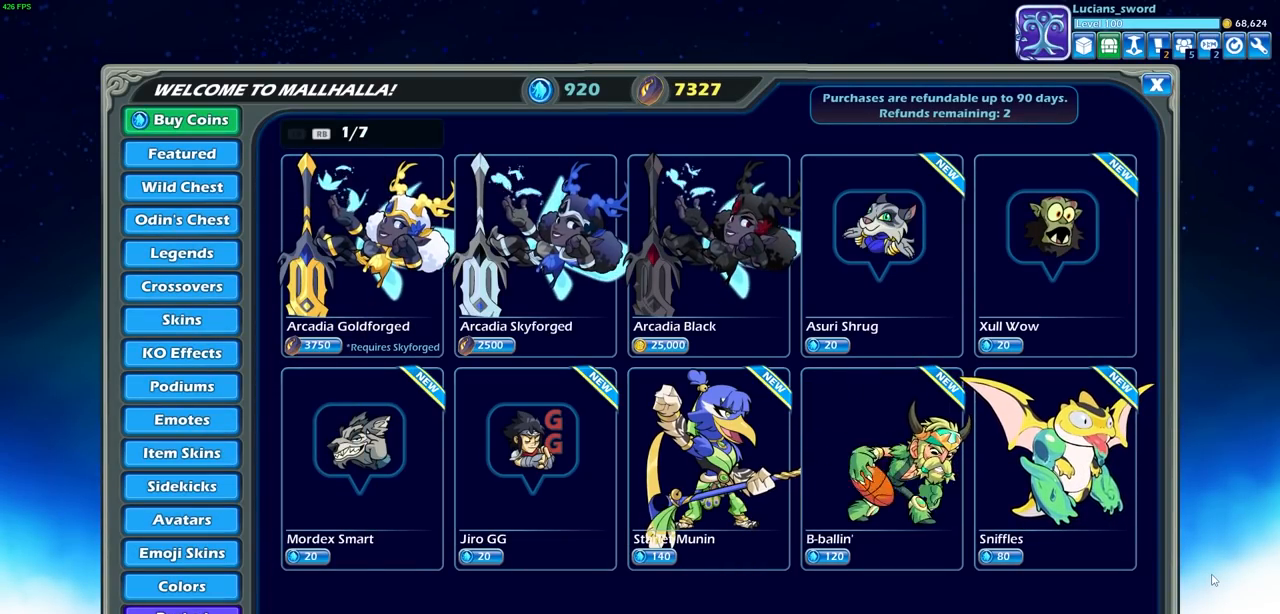
{"buttons": [], "left_stick": "center", "right_stick": "center", "events": [[300, "DPAD_UP", "down"], [417, "DPAD_UP", "up"]]}
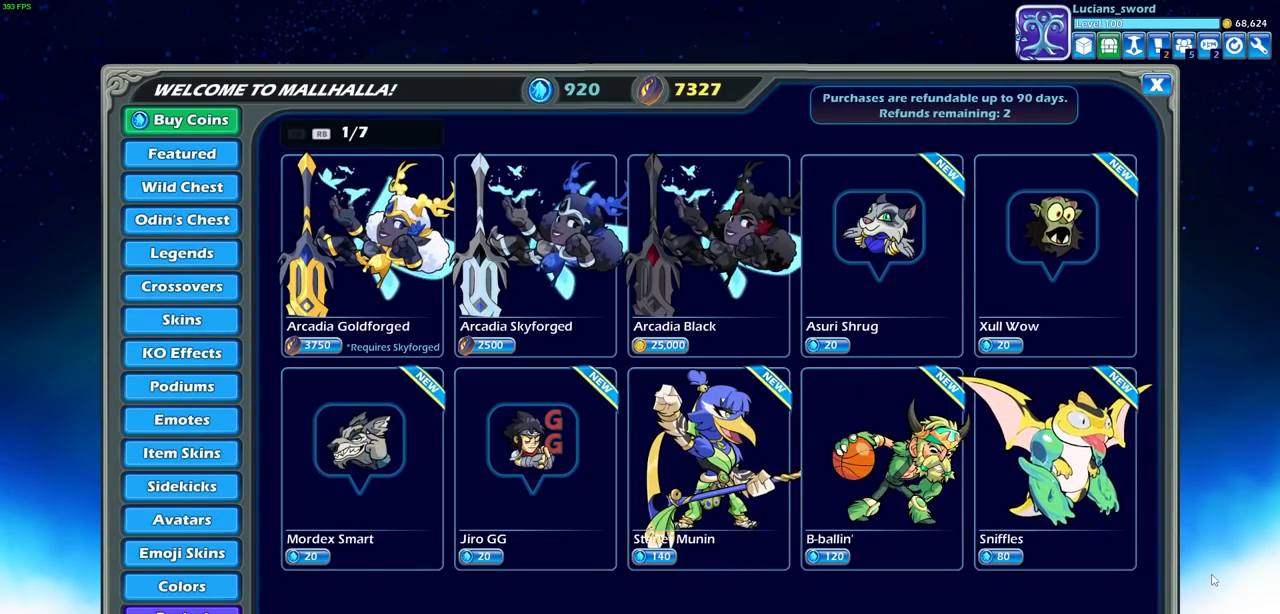
{"buttons": [], "left_stick": "center", "right_stick": "center", "events": [[183, "CIRCLE", "down"], [283, "CIRCLE", "up"]]}
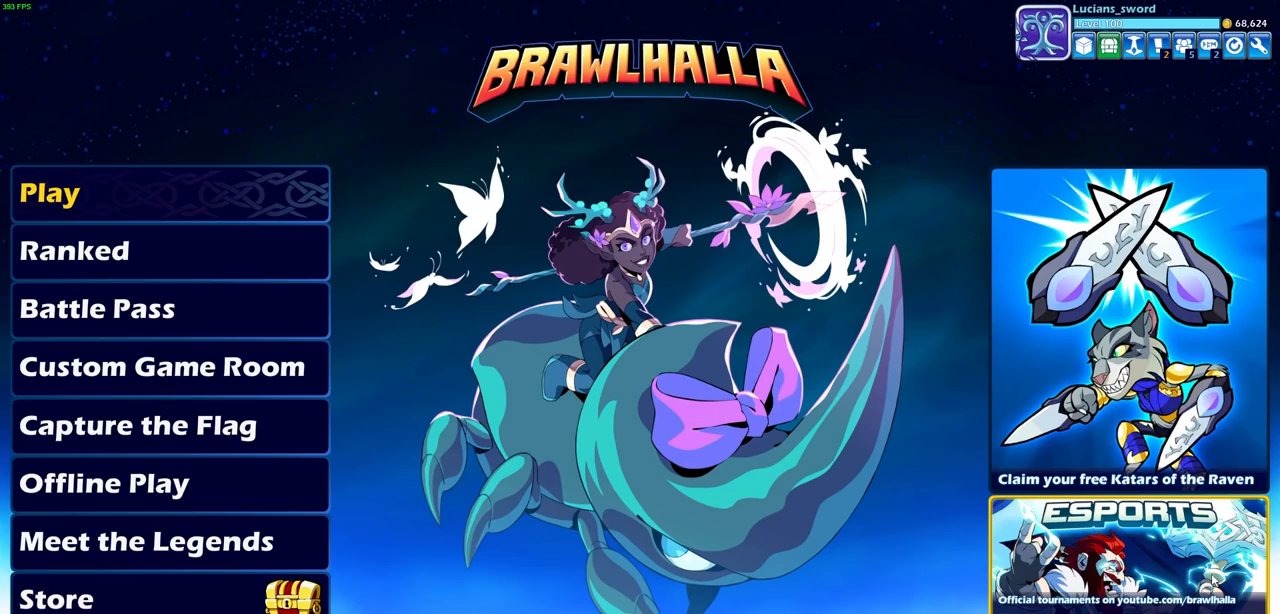
{"buttons": ["DPAD_DOWN"], "left_stick": "center", "right_stick": "center", "events": [[400, "DPAD_DOWN", "down"]]}
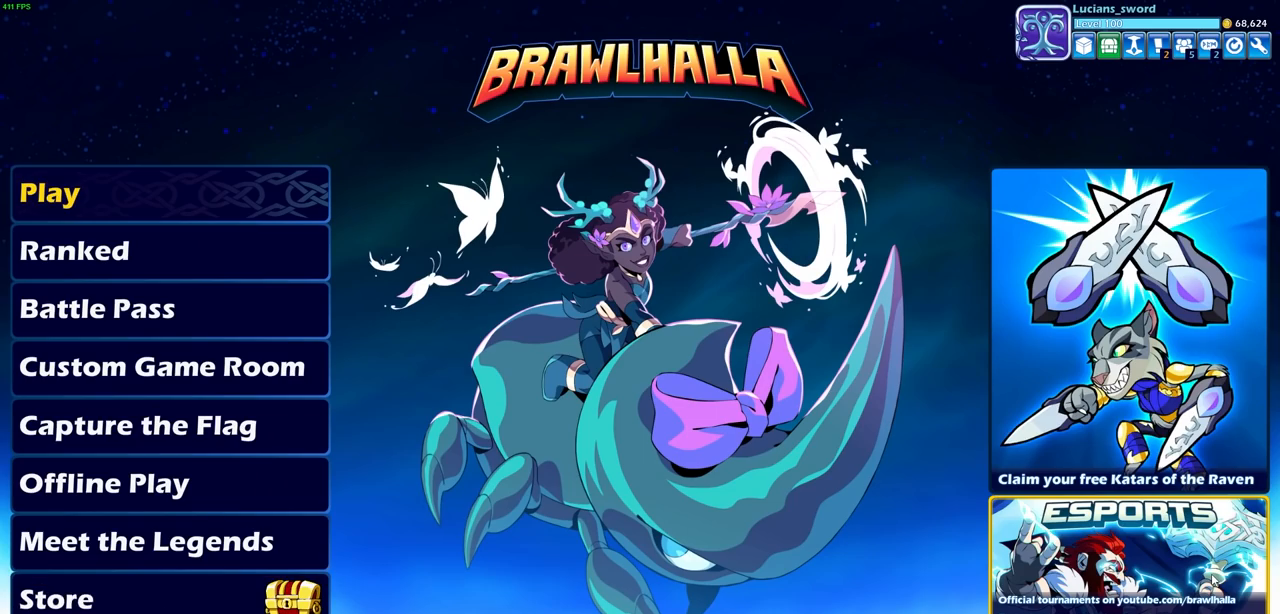
{"buttons": [], "left_stick": "center", "right_stick": "center", "events": [[33, "DPAD_DOWN", "up"], [333, "CROSS", "down"], [367, "DPAD_LEFT", "down"], [383, "CROSS", "up"], [433, "DPAD_LEFT", "up"]]}
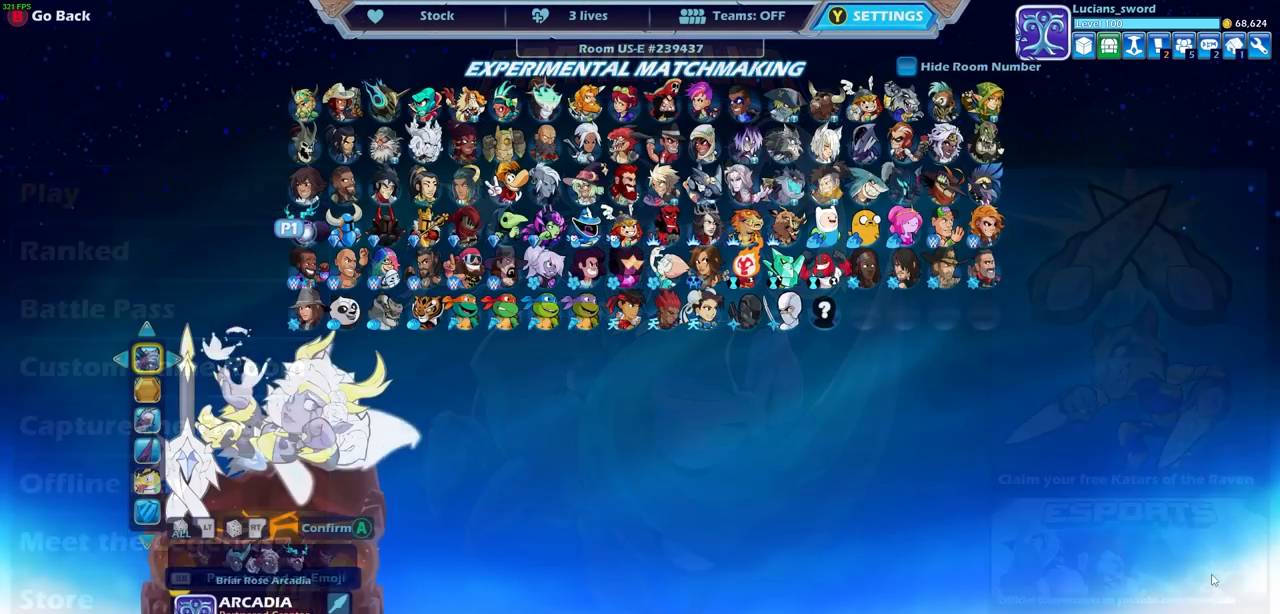
{"buttons": [], "left_stick": "center", "right_stick": "center", "events": []}
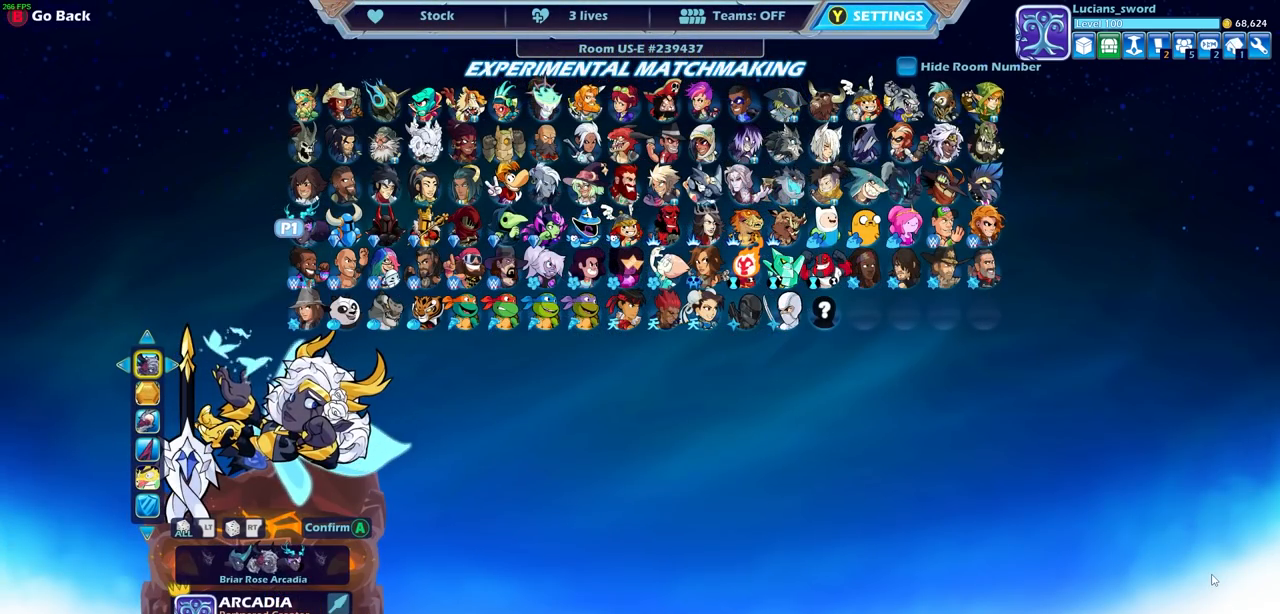
{"buttons": [], "left_stick": "center", "right_stick": "center", "events": [[150, "DPAD_DOWN", "down"], [250, "DPAD_DOWN", "up"]]}
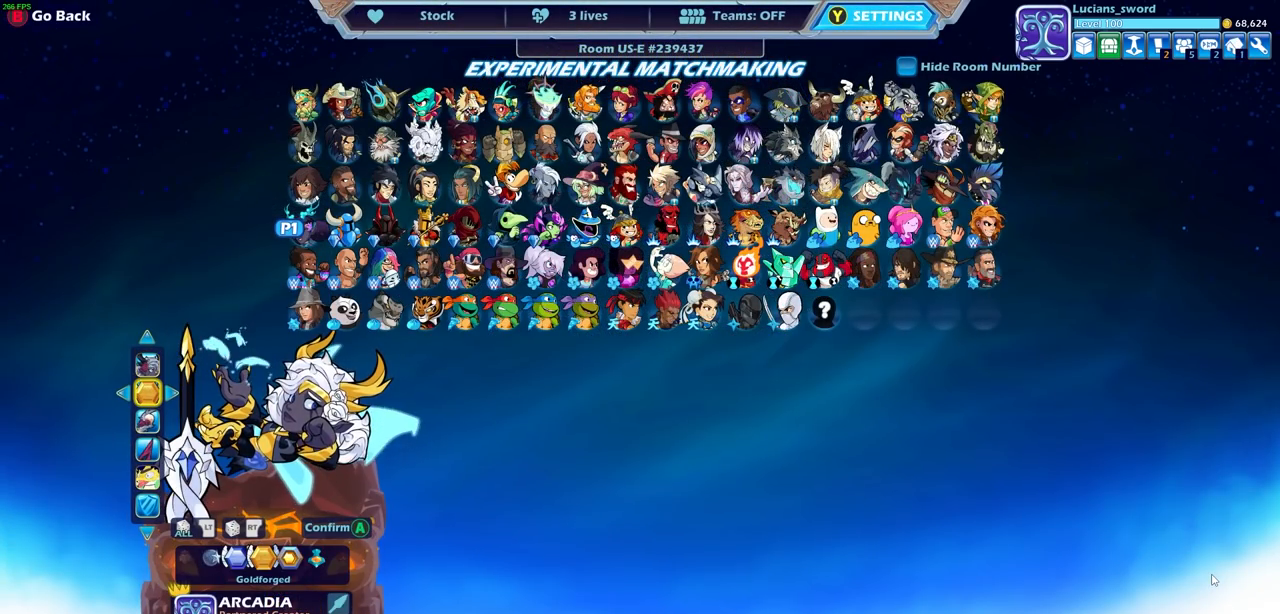
{"buttons": [], "left_stick": "center", "right_stick": "center", "events": [[150, "DPAD_DOWN", "down"], [250, "DPAD_DOWN", "up"], [400, "DPAD_DOWN", "down"], [483, "DPAD_DOWN", "up"]]}